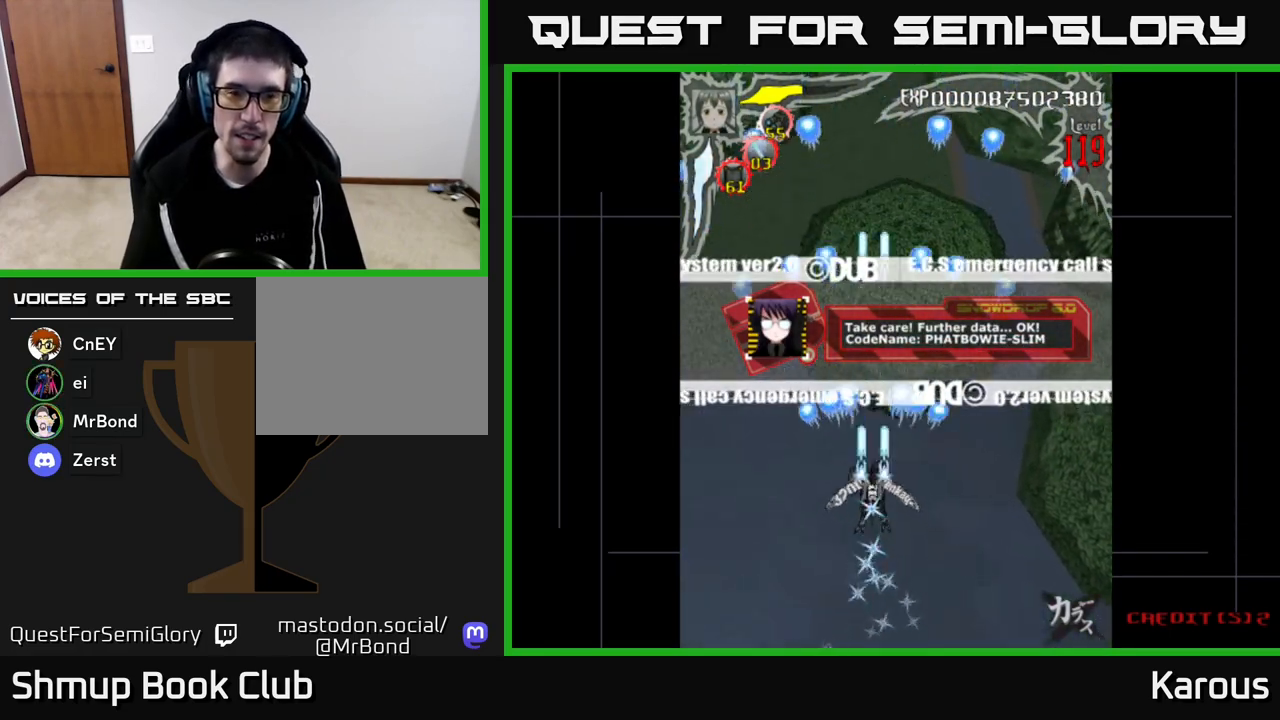
Gameplay with a controller (Xbox layout); each line is a JSON object with the inputs held at the frame after it. "events" lists button and stick changes between this image and that frame as [ms after this image, input, new state], when the widget could be followed in between.
{"buttons": ["A"], "left_stick": "center", "right_stick": "center", "events": [[200, "DPAD_UP", "up"]]}
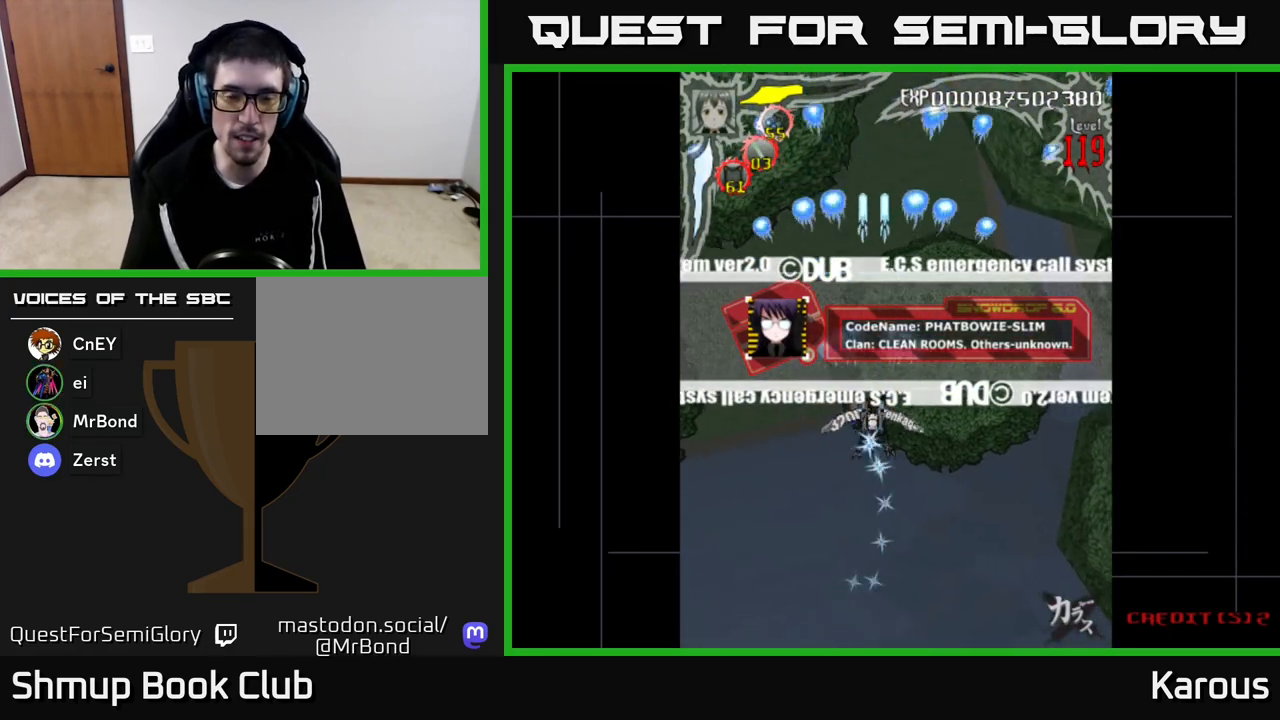
{"buttons": ["A"], "left_stick": "center", "right_stick": "center", "events": [[67, "DPAD_DOWN", "down"], [67, "DPAD_RIGHT", "down"], [100, "DPAD_RIGHT", "up"], [167, "DPAD_DOWN", "up"]]}
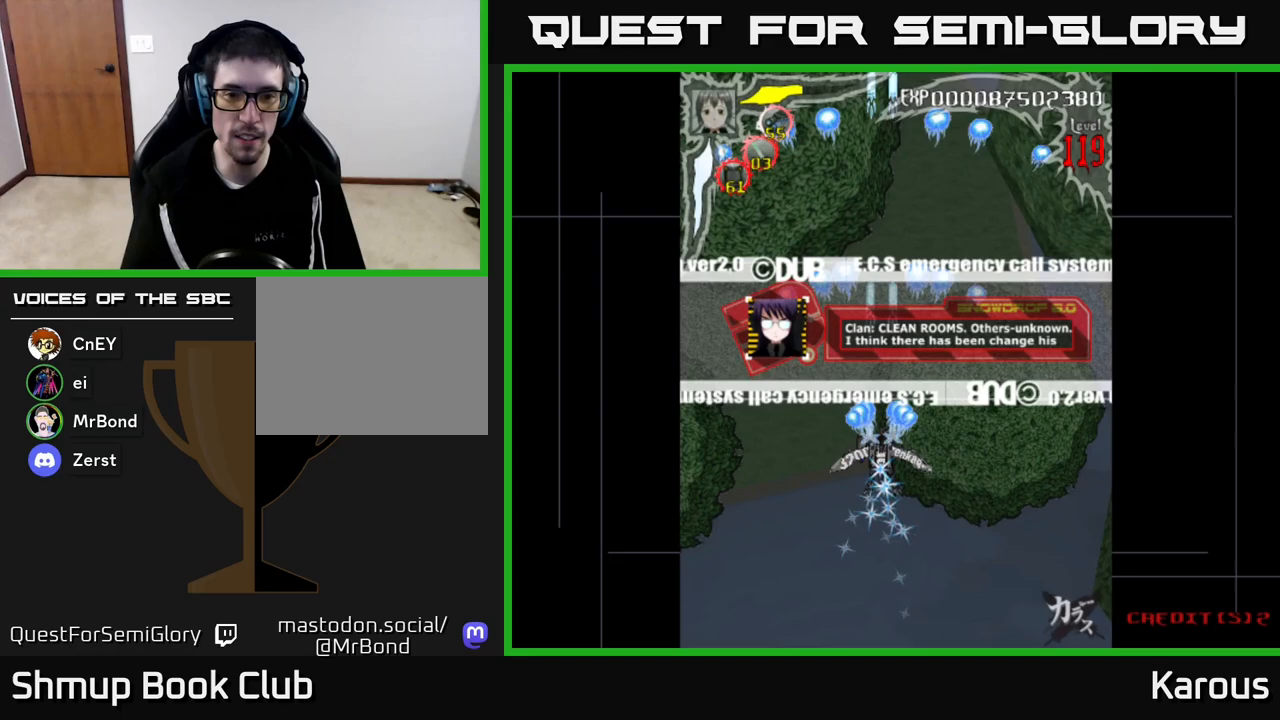
{"buttons": ["A"], "left_stick": "center", "right_stick": "center", "events": []}
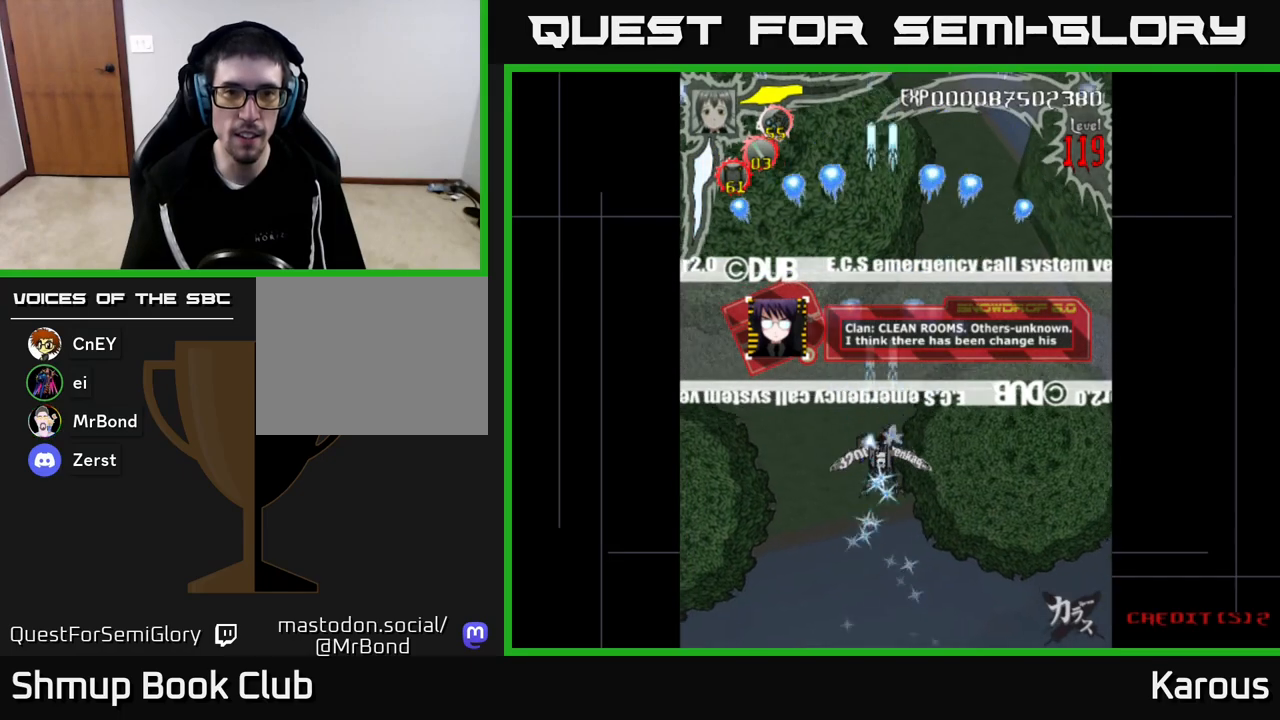
{"buttons": ["A", "DPAD_DOWN"], "left_stick": "center", "right_stick": "center", "events": [[300, "DPAD_DOWN", "down"]]}
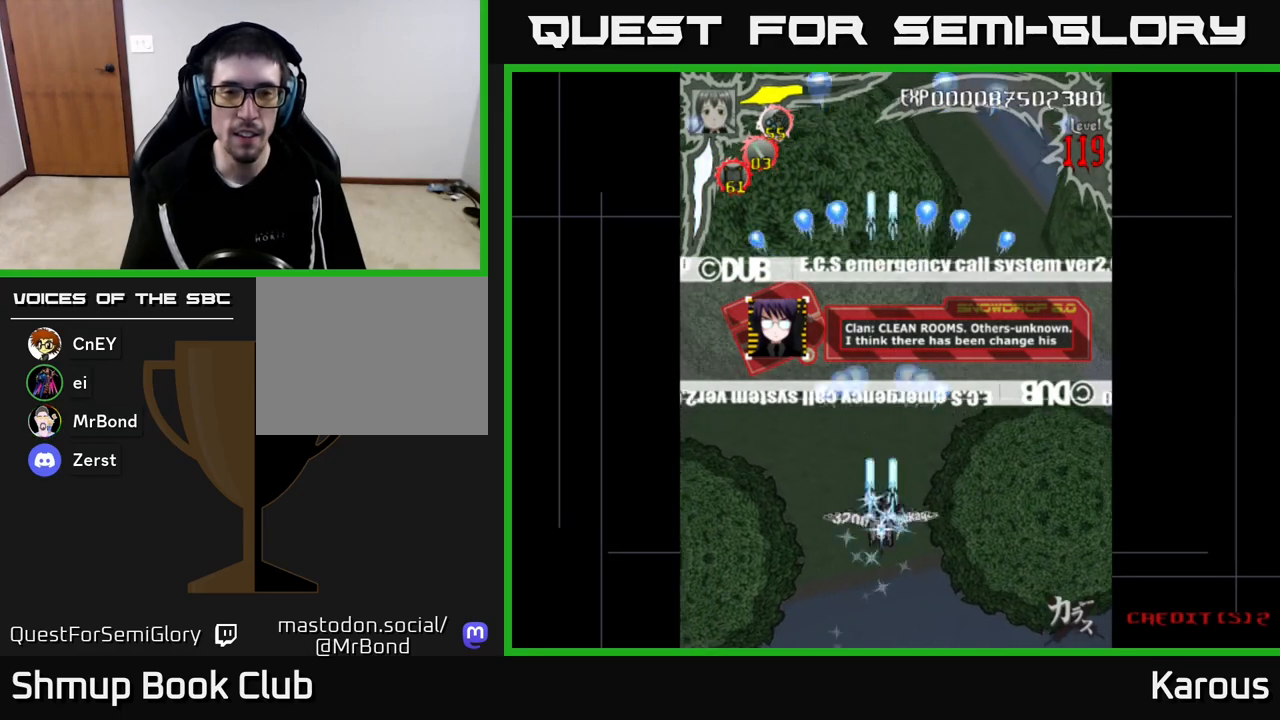
{"buttons": ["A", "DPAD_UP"], "left_stick": "center", "right_stick": "center", "events": [[217, "DPAD_DOWN", "up"], [300, "DPAD_UP", "down"]]}
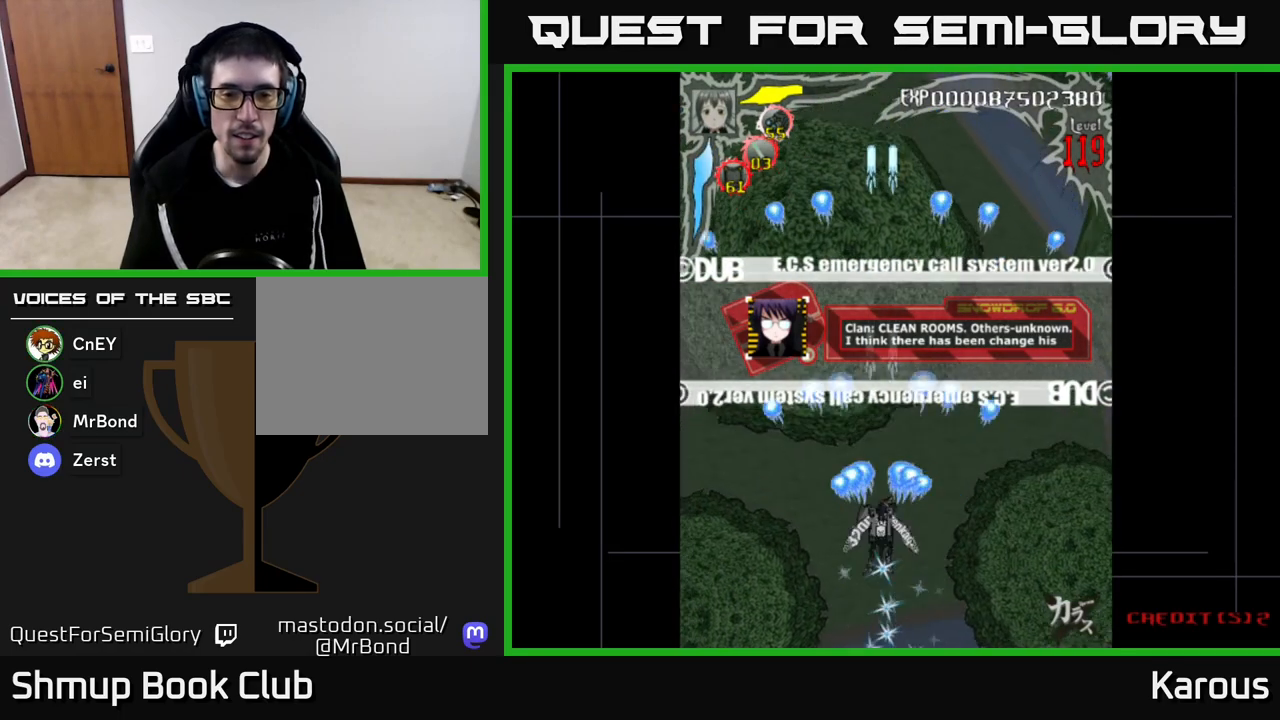
{"buttons": ["A", "DPAD_DOWN"], "left_stick": "center", "right_stick": "center", "events": [[383, "DPAD_UP", "up"], [483, "DPAD_DOWN", "down"]]}
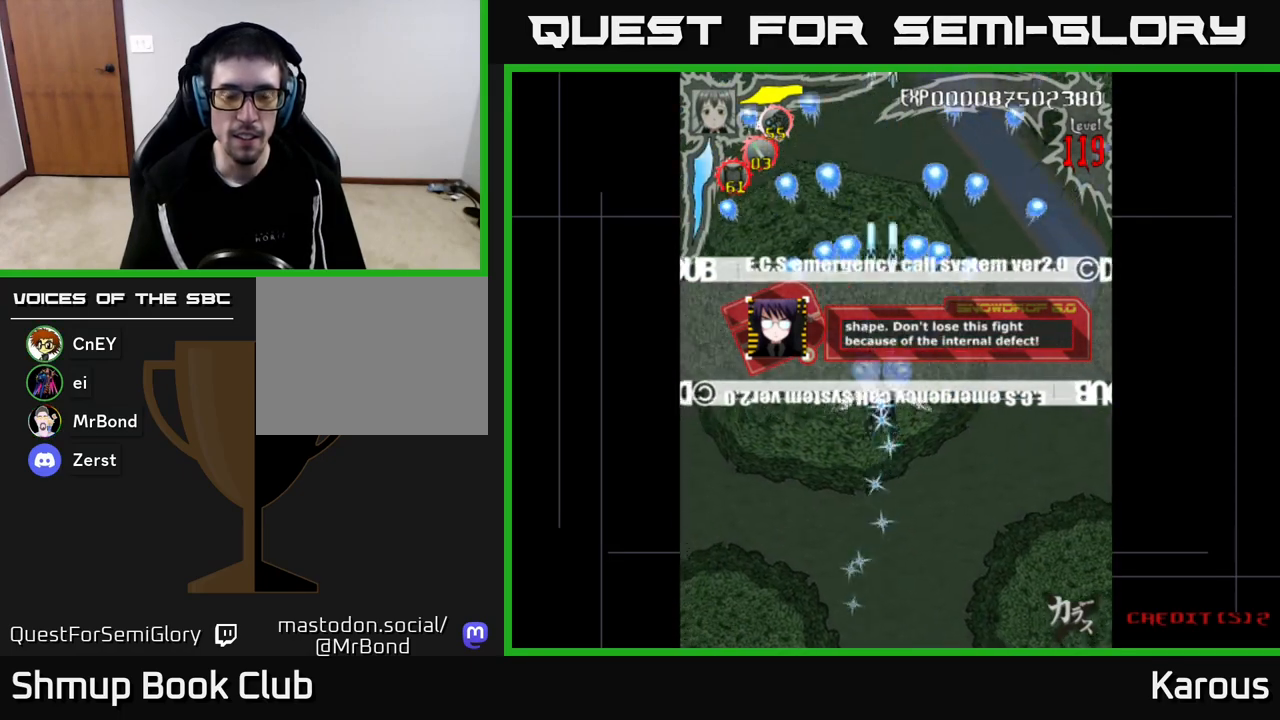
{"buttons": ["A", "DPAD_DOWN"], "left_stick": "center", "right_stick": "center", "events": []}
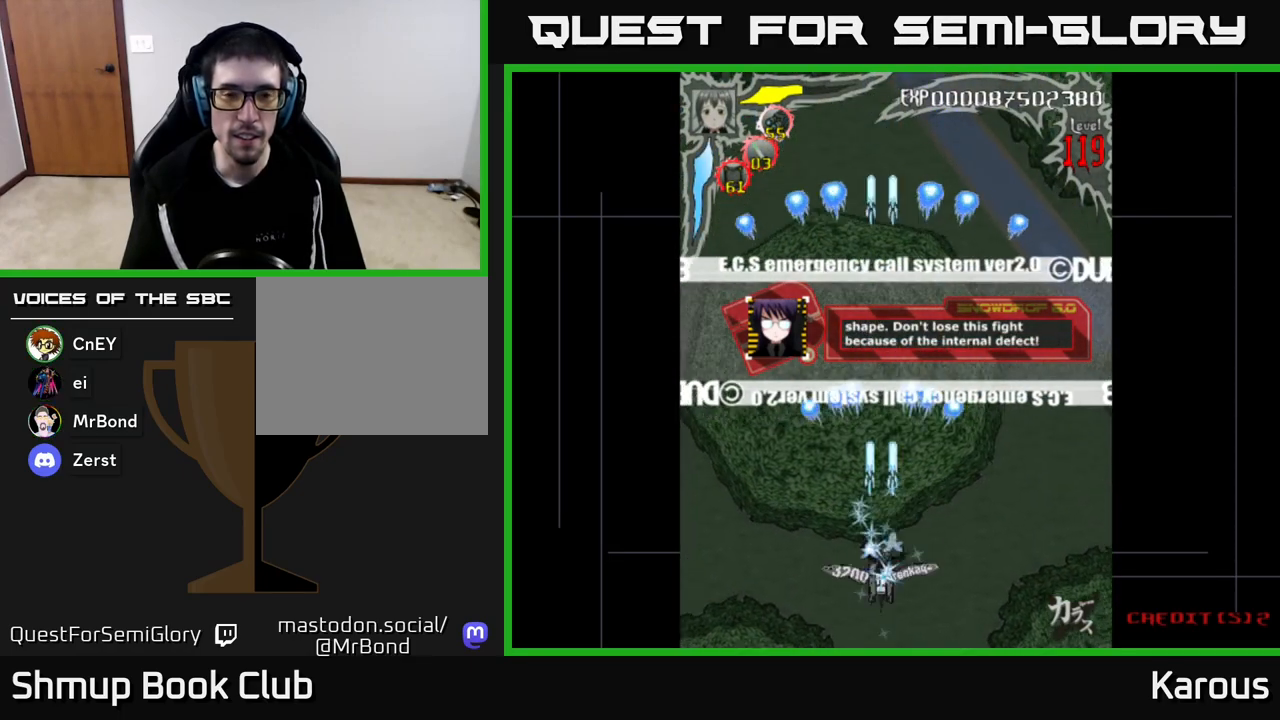
{"buttons": ["A", "DPAD_UP"], "left_stick": "center", "right_stick": "center", "events": [[217, "DPAD_DOWN", "up"], [283, "DPAD_UP", "down"]]}
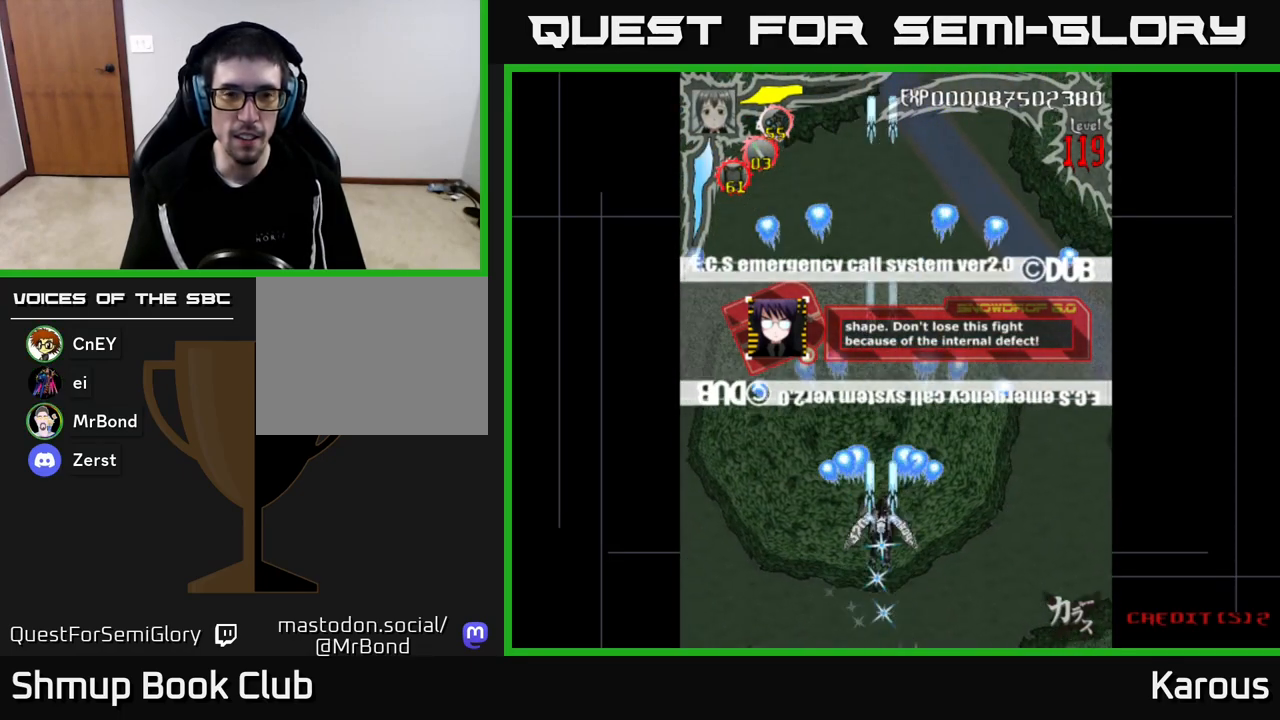
{"buttons": ["A", "DPAD_DOWN"], "left_stick": "center", "right_stick": "center", "events": [[283, "DPAD_UP", "up"], [417, "DPAD_DOWN", "down"]]}
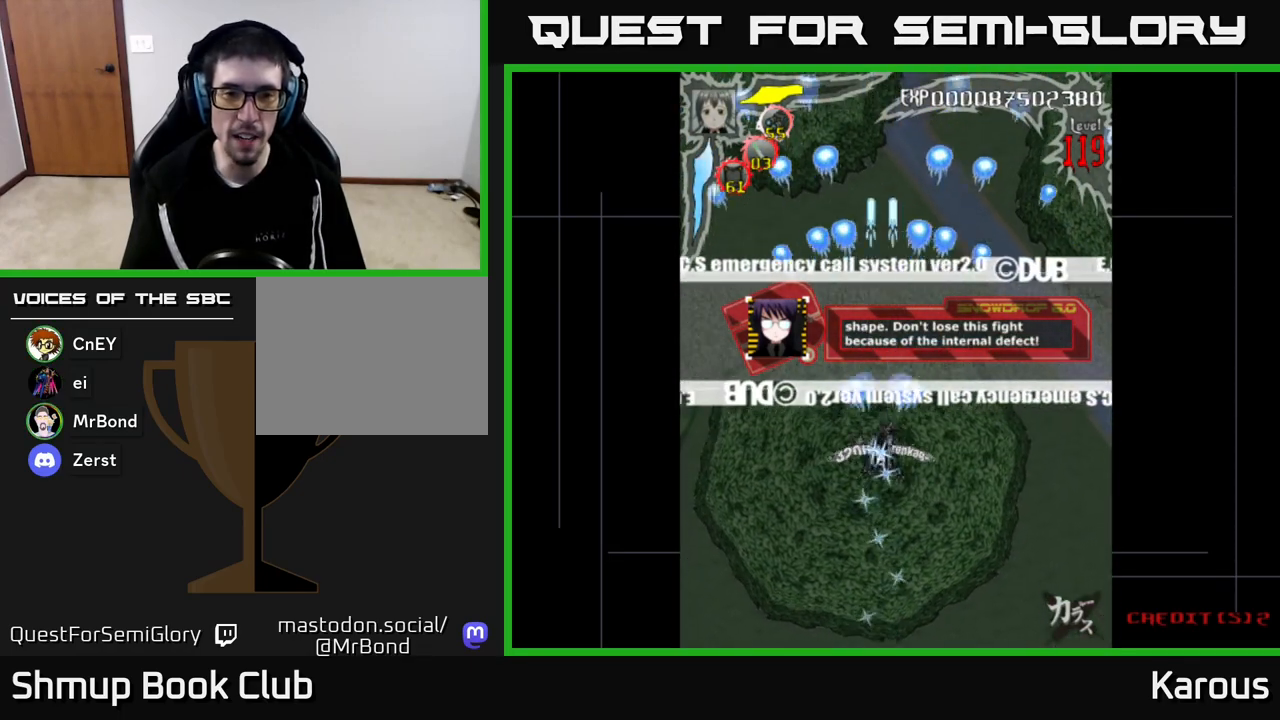
{"buttons": ["A"], "left_stick": "center", "right_stick": "center", "events": [[250, "DPAD_DOWN", "up"]]}
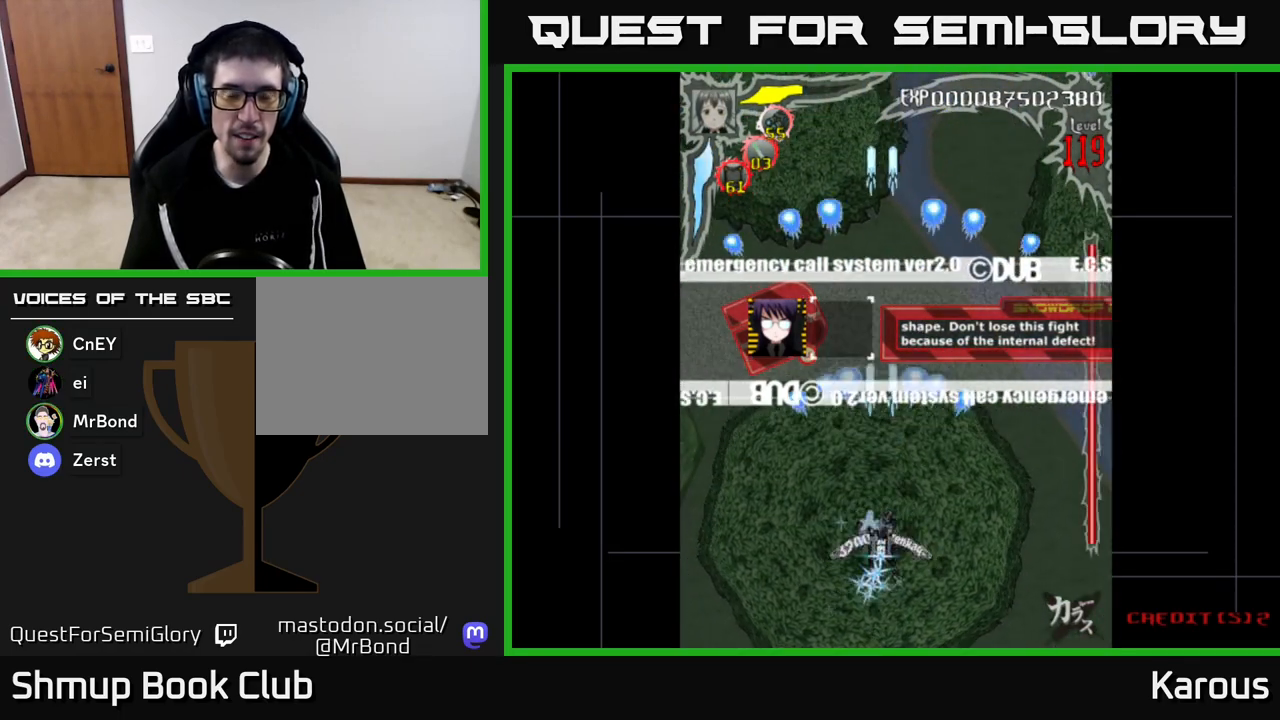
{"buttons": ["A"], "left_stick": "center", "right_stick": "center", "events": []}
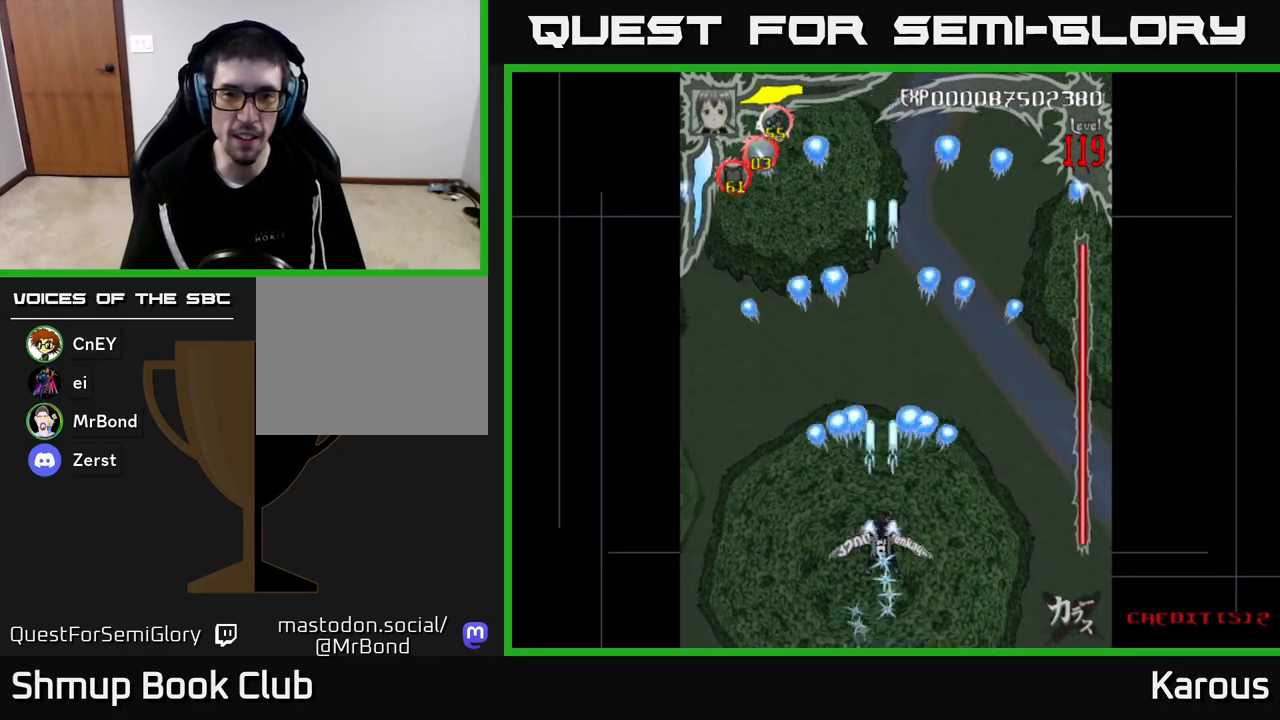
{"buttons": ["A", "DPAD_UP", "DPAD_LEFT"], "left_stick": "center", "right_stick": "center", "events": [[300, "DPAD_UP", "down"], [417, "DPAD_LEFT", "down"]]}
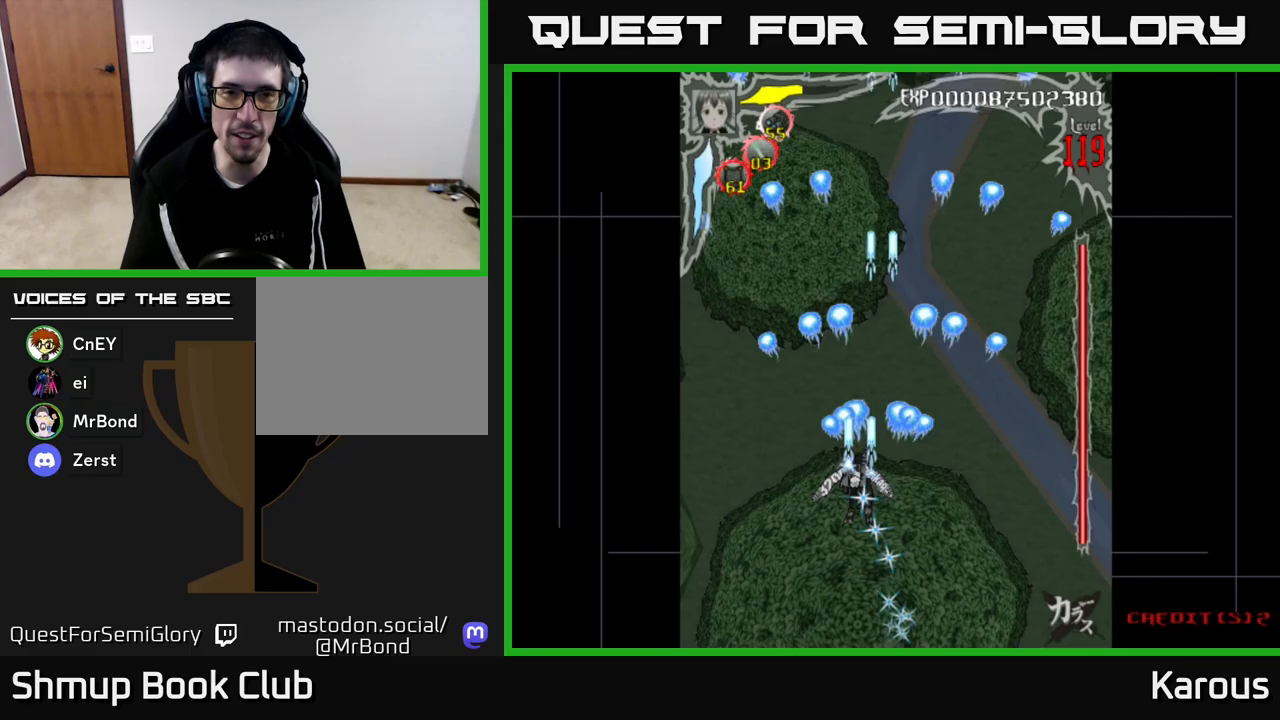
{"buttons": ["A", "DPAD_RIGHT"], "left_stick": "center", "right_stick": "center", "events": [[33, "DPAD_LEFT", "up"], [233, "DPAD_UP", "up"], [500, "DPAD_RIGHT", "down"]]}
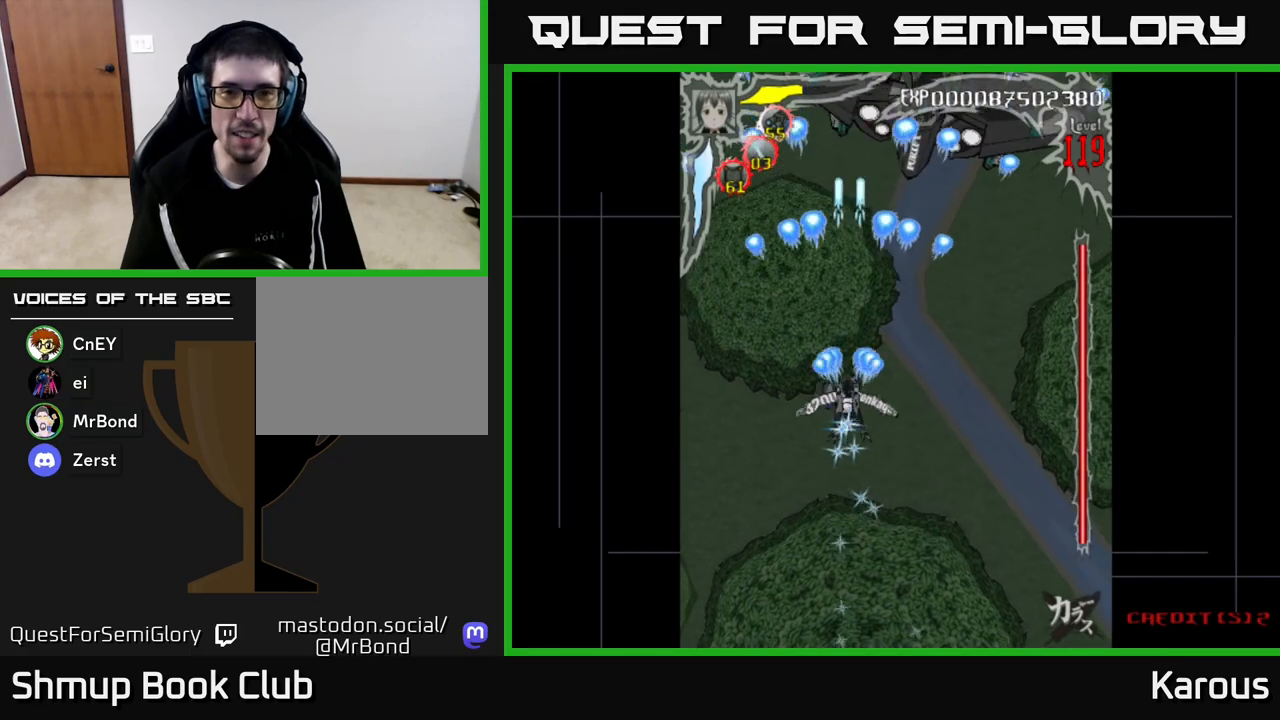
{"buttons": ["A", "DPAD_LEFT"], "left_stick": "center", "right_stick": "center", "events": [[167, "DPAD_RIGHT", "up"], [217, "DPAD_UP", "down"], [367, "DPAD_UP", "up"], [450, "DPAD_LEFT", "down"]]}
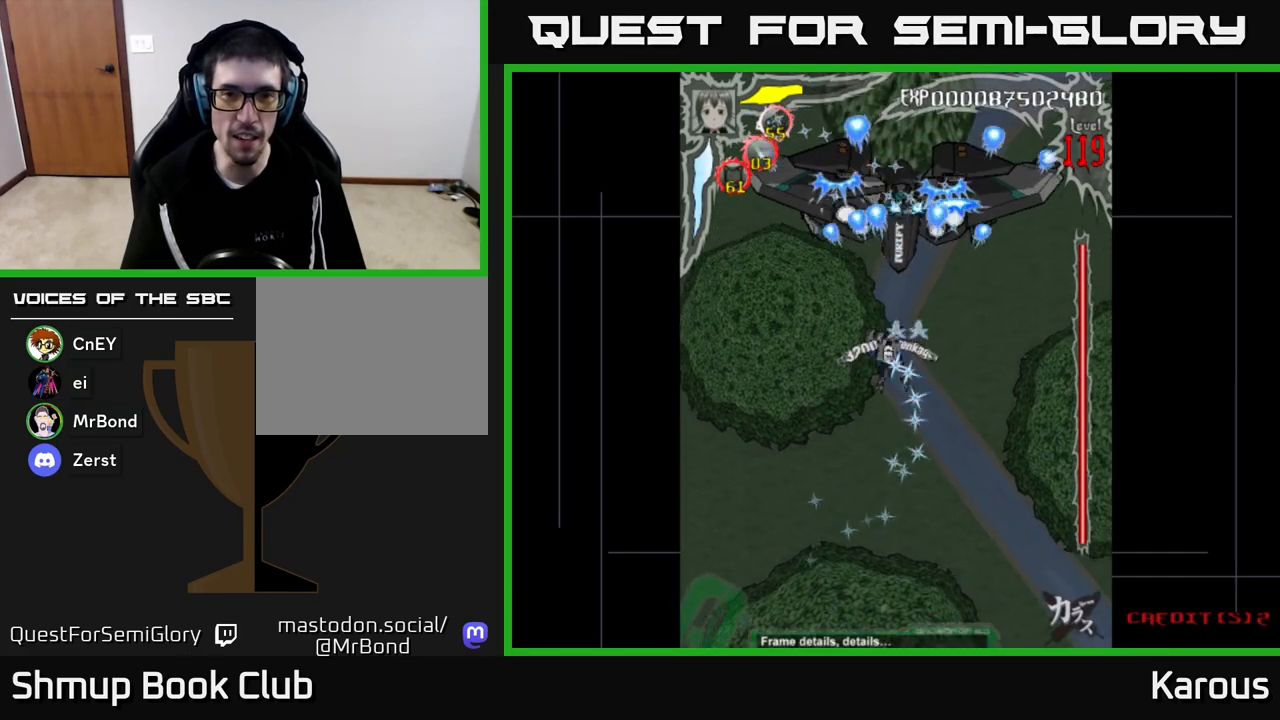
{"buttons": ["A"], "left_stick": "center", "right_stick": "center", "events": [[100, "DPAD_LEFT", "up"], [183, "DPAD_RIGHT", "down"], [267, "DPAD_RIGHT", "up"]]}
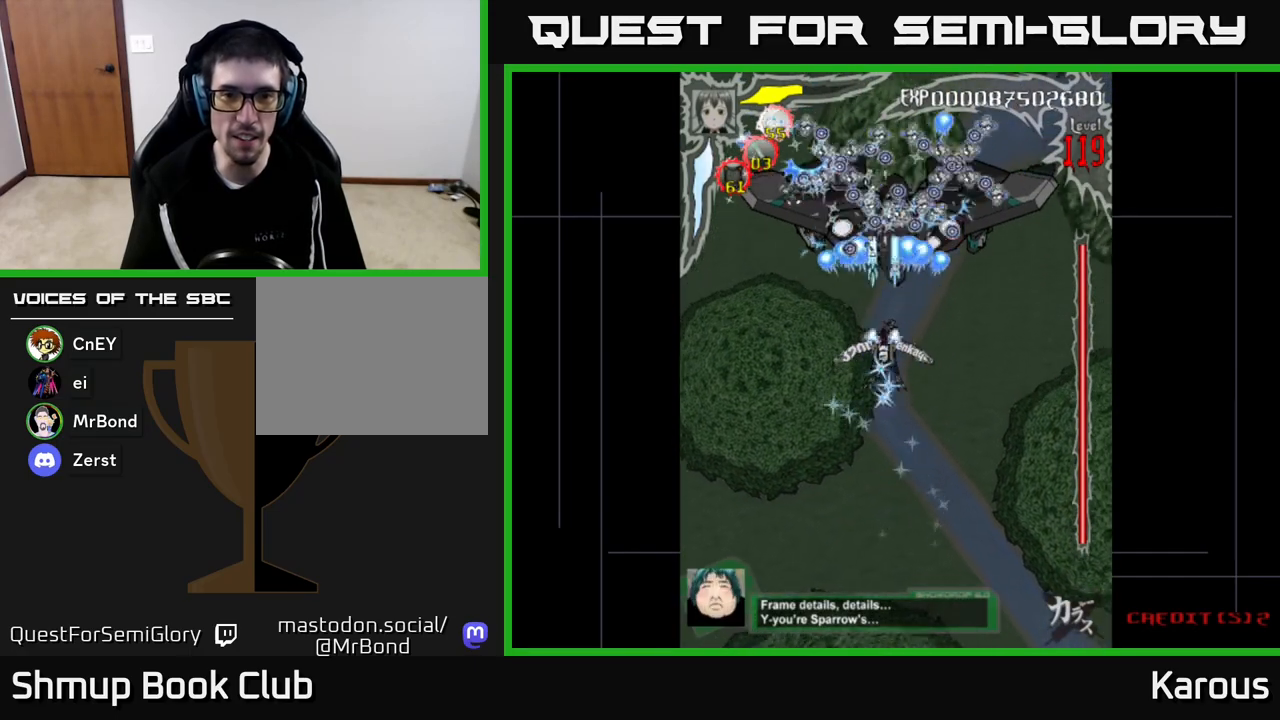
{"buttons": ["A", "DPAD_DOWN"], "left_stick": "center", "right_stick": "center", "events": [[250, "DPAD_DOWN", "down"]]}
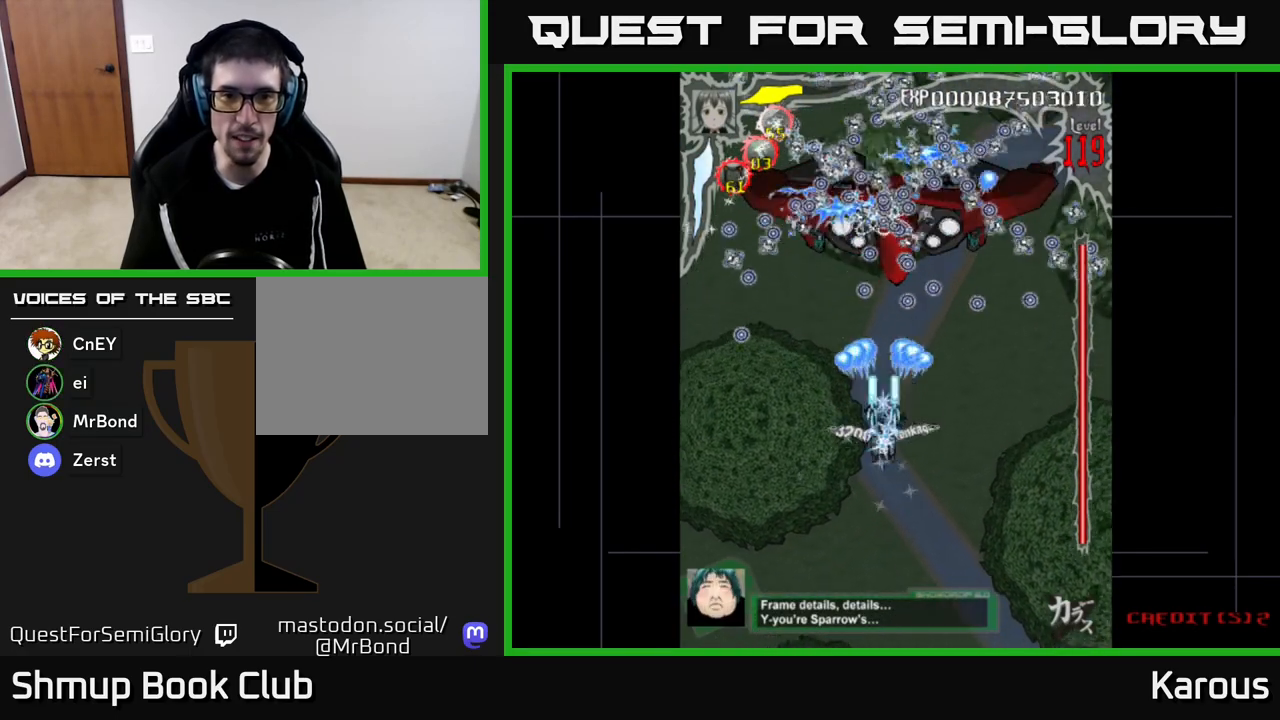
{"buttons": ["A", "DPAD_UP"], "left_stick": "center", "right_stick": "center", "events": [[200, "DPAD_DOWN", "up"], [233, "DPAD_UP", "down"]]}
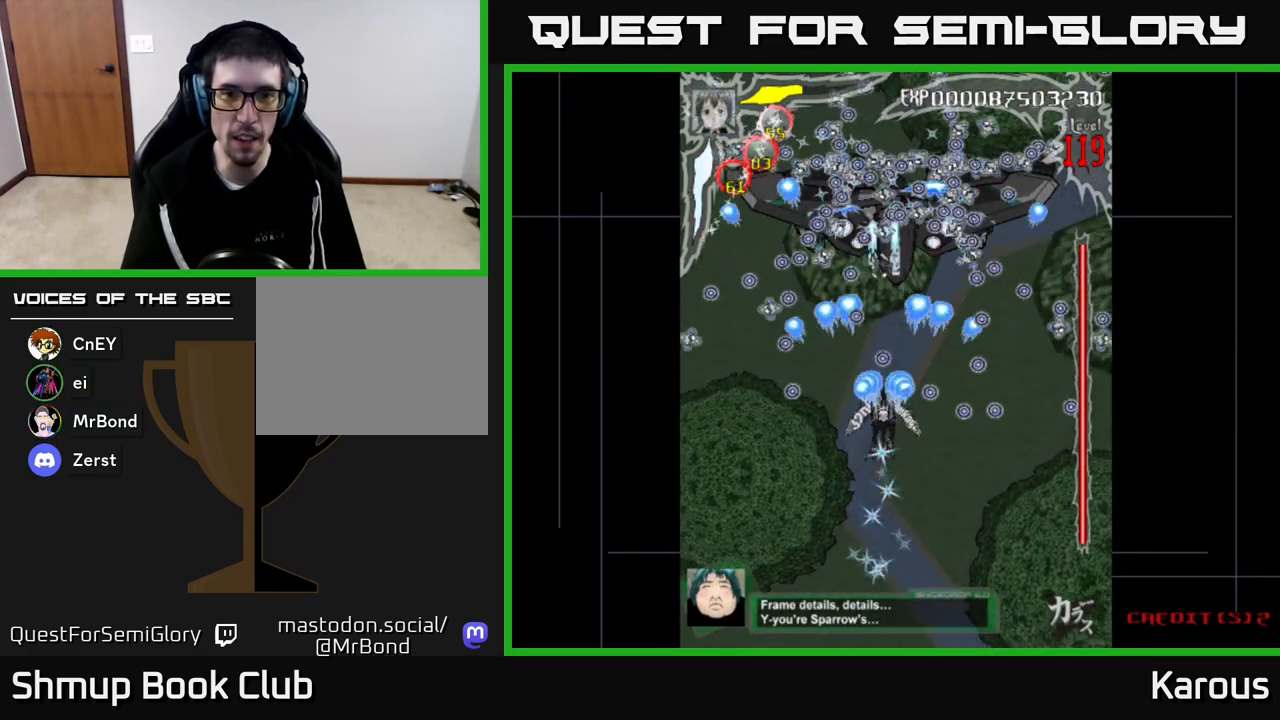
{"buttons": ["A", "DPAD_UP"], "left_stick": "center", "right_stick": "center", "events": [[33, "X", "down"], [167, "X", "up"]]}
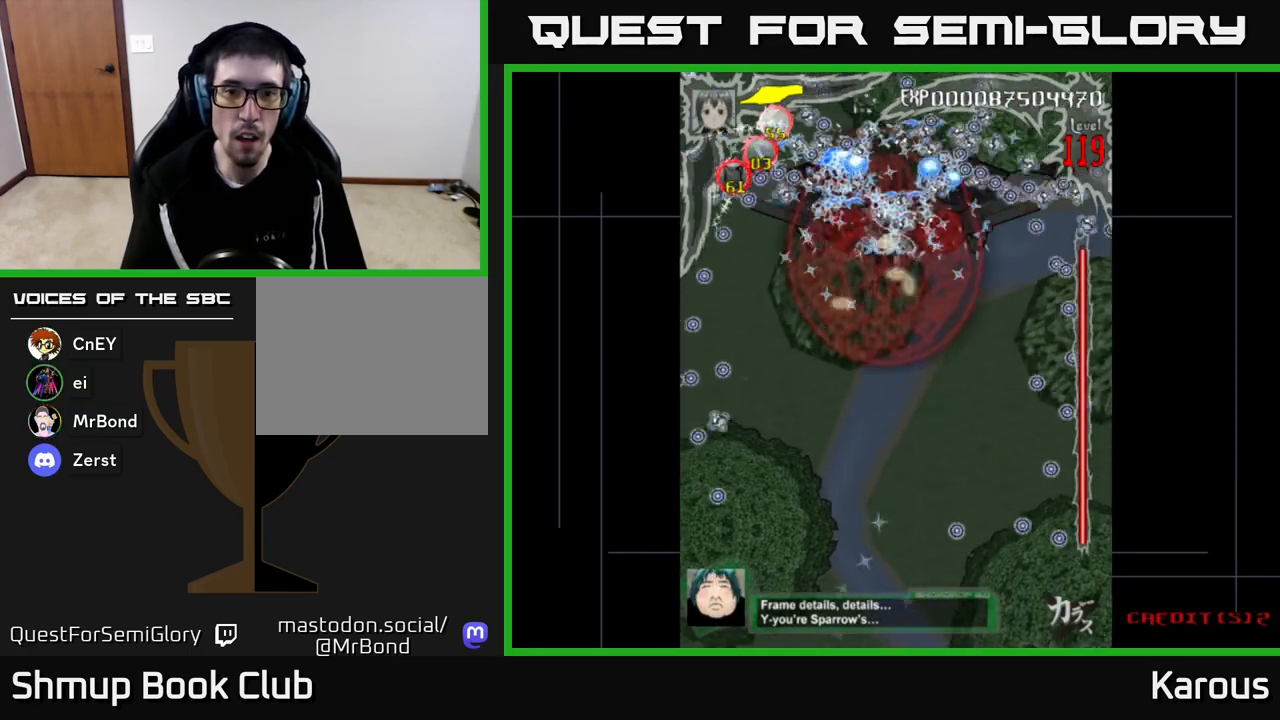
{"buttons": ["A"], "left_stick": "center", "right_stick": "center", "events": [[117, "DPAD_UP", "up"], [200, "DPAD_DOWN", "down"], [250, "DPAD_DOWN", "up"]]}
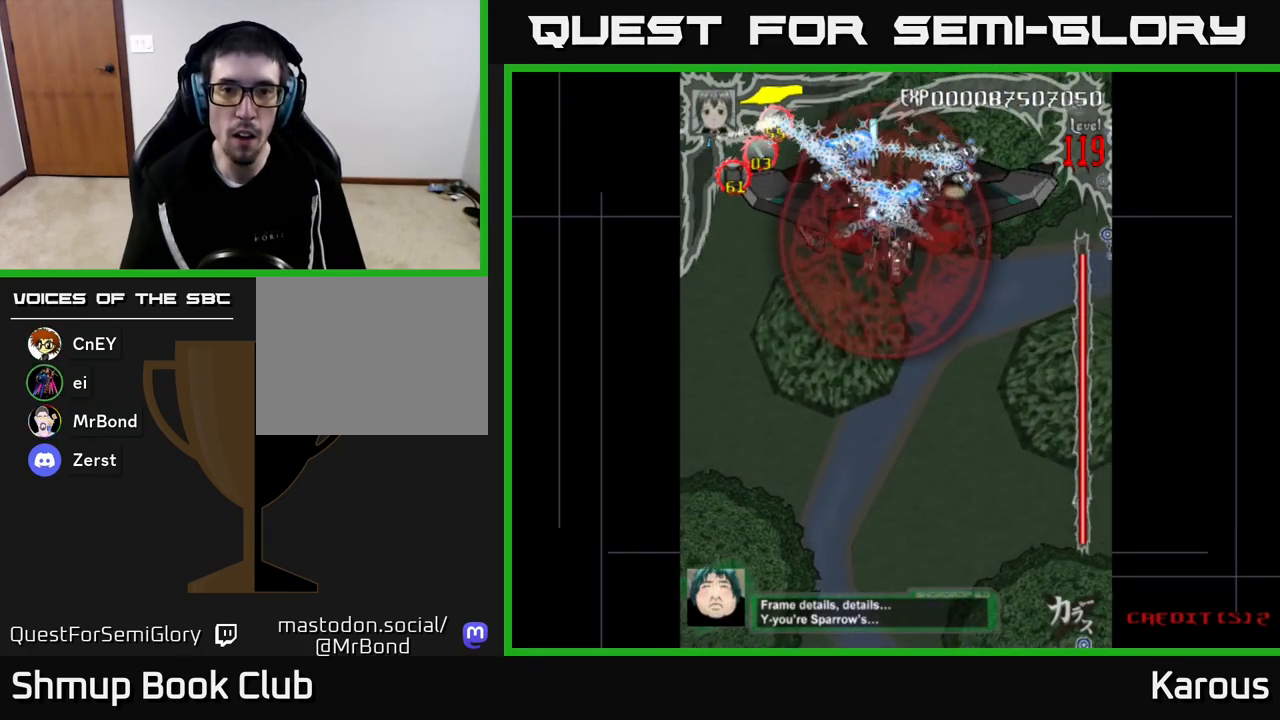
{"buttons": ["A"], "left_stick": "center", "right_stick": "center", "events": []}
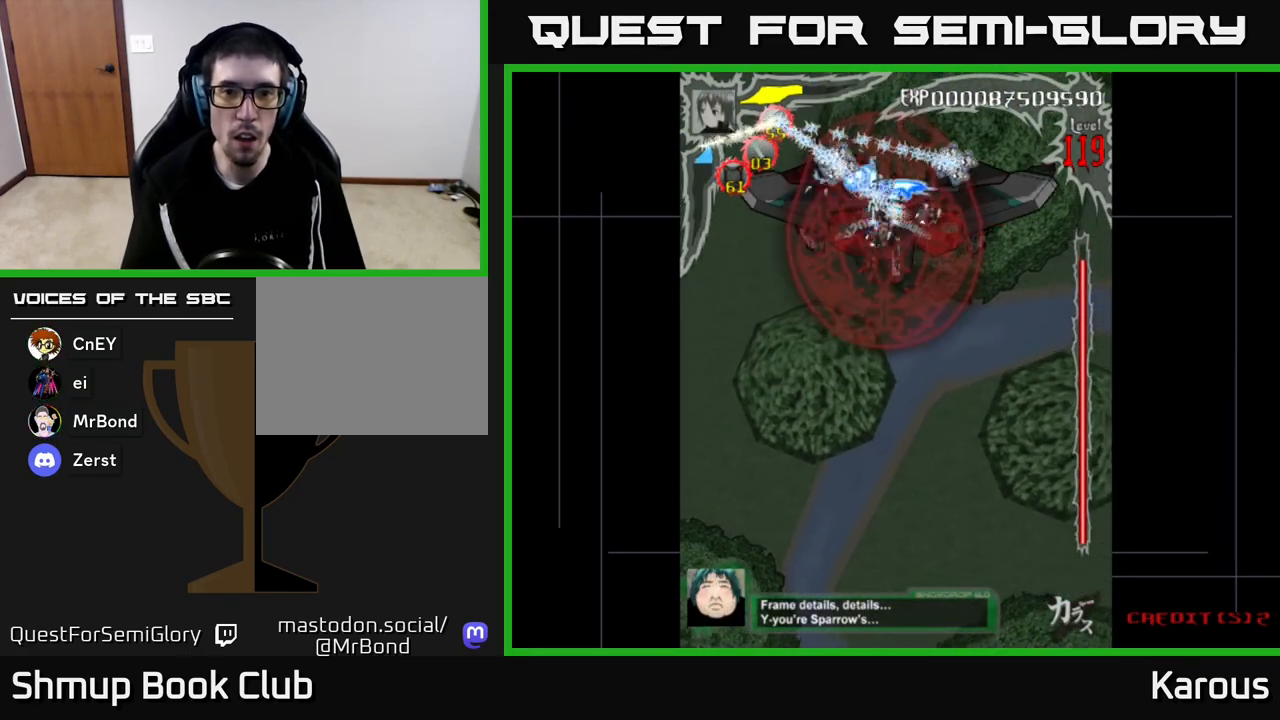
{"buttons": ["A"], "left_stick": "center", "right_stick": "center", "events": [[33, "DPAD_RIGHT", "down"], [50, "DPAD_DOWN", "down"], [83, "DPAD_RIGHT", "up"], [100, "DPAD_DOWN", "up"]]}
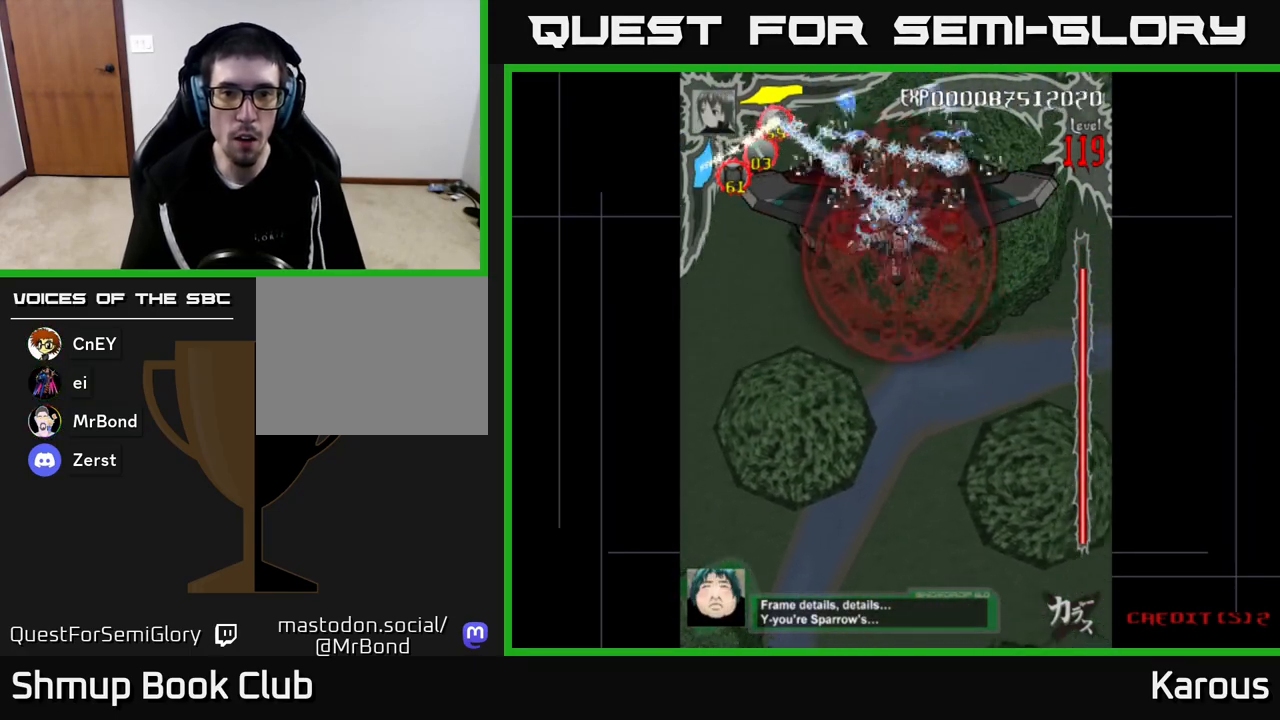
{"buttons": ["A", "DPAD_DOWN"], "left_stick": "center", "right_stick": "center", "events": [[133, "DPAD_LEFT", "down"], [200, "DPAD_DOWN", "down"], [233, "DPAD_LEFT", "up"]]}
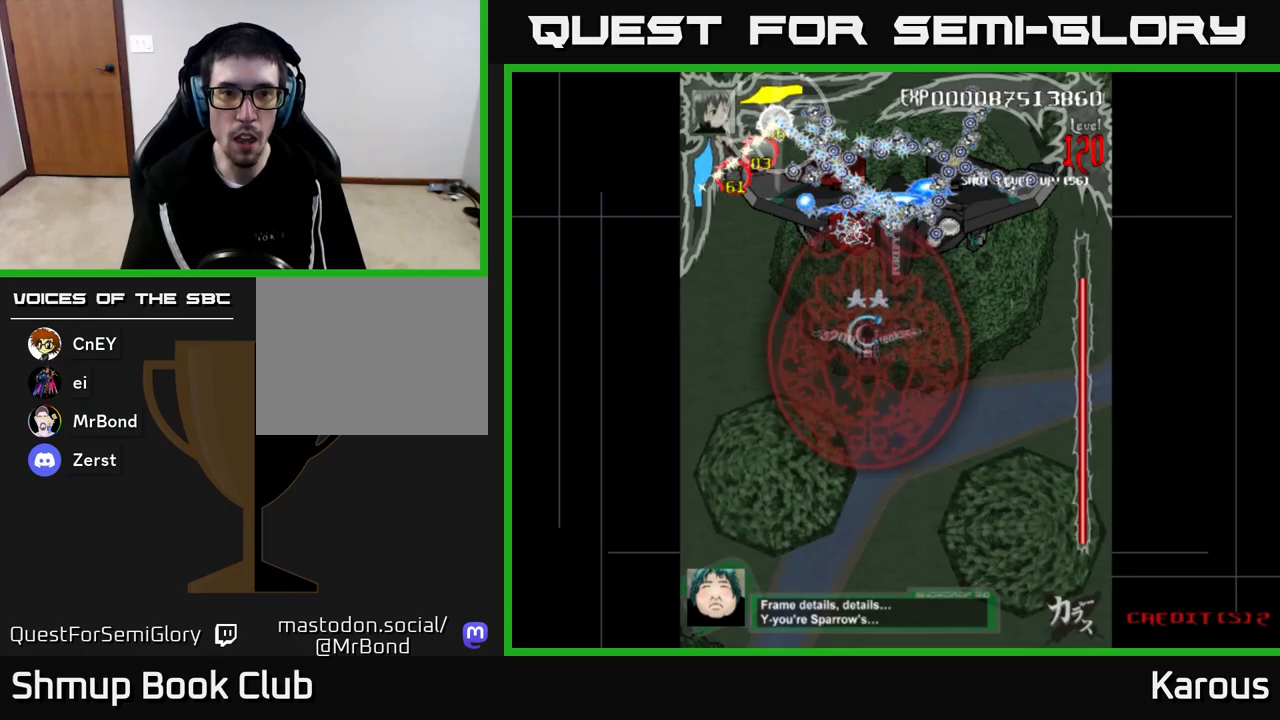
{"buttons": ["A", "DPAD_DOWN", "DPAD_RIGHT"], "left_stick": "center", "right_stick": "center", "events": [[17, "DPAD_DOWN", "up"], [33, "DPAD_UP", "down"], [167, "DPAD_UP", "up"], [200, "DPAD_DOWN", "down"], [483, "DPAD_RIGHT", "down"]]}
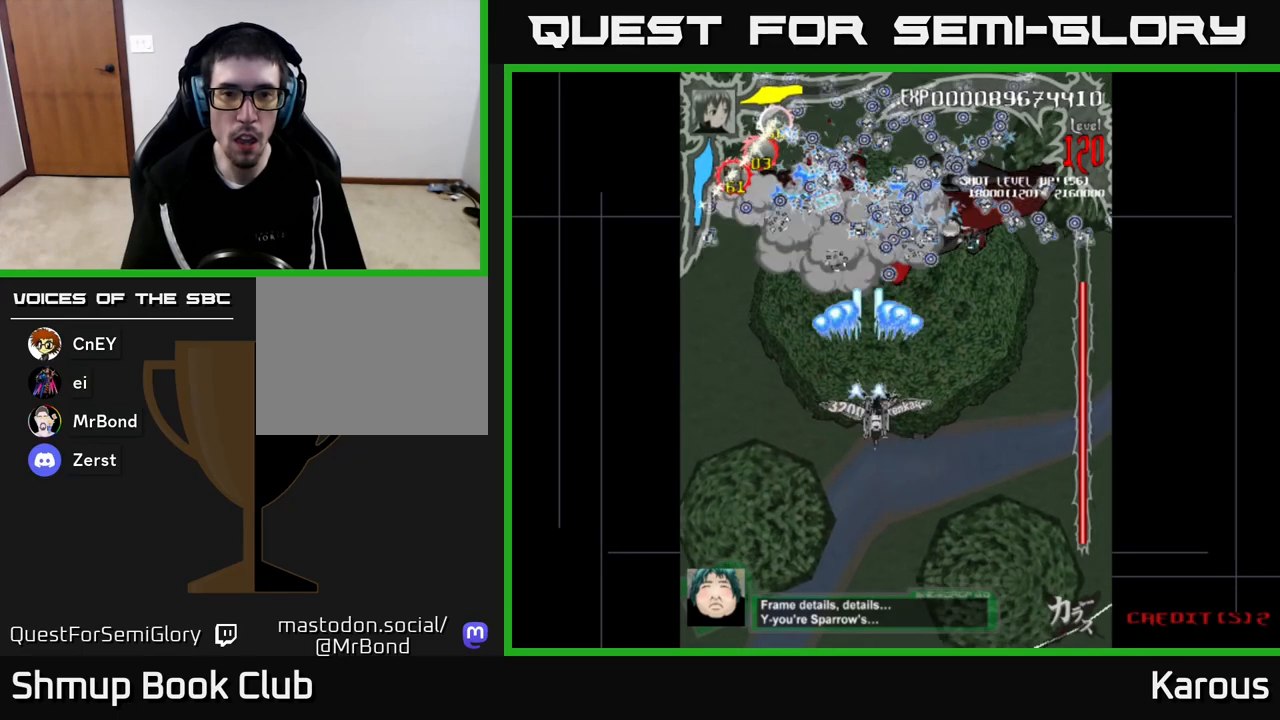
{"buttons": ["A"], "left_stick": "center", "right_stick": "center", "events": [[33, "DPAD_DOWN", "up"], [50, "DPAD_RIGHT", "up"], [100, "DPAD_UP", "down"], [133, "DPAD_LEFT", "down"], [167, "DPAD_UP", "up"], [183, "DPAD_LEFT", "up"], [217, "DPAD_DOWN", "down"], [383, "DPAD_DOWN", "up"]]}
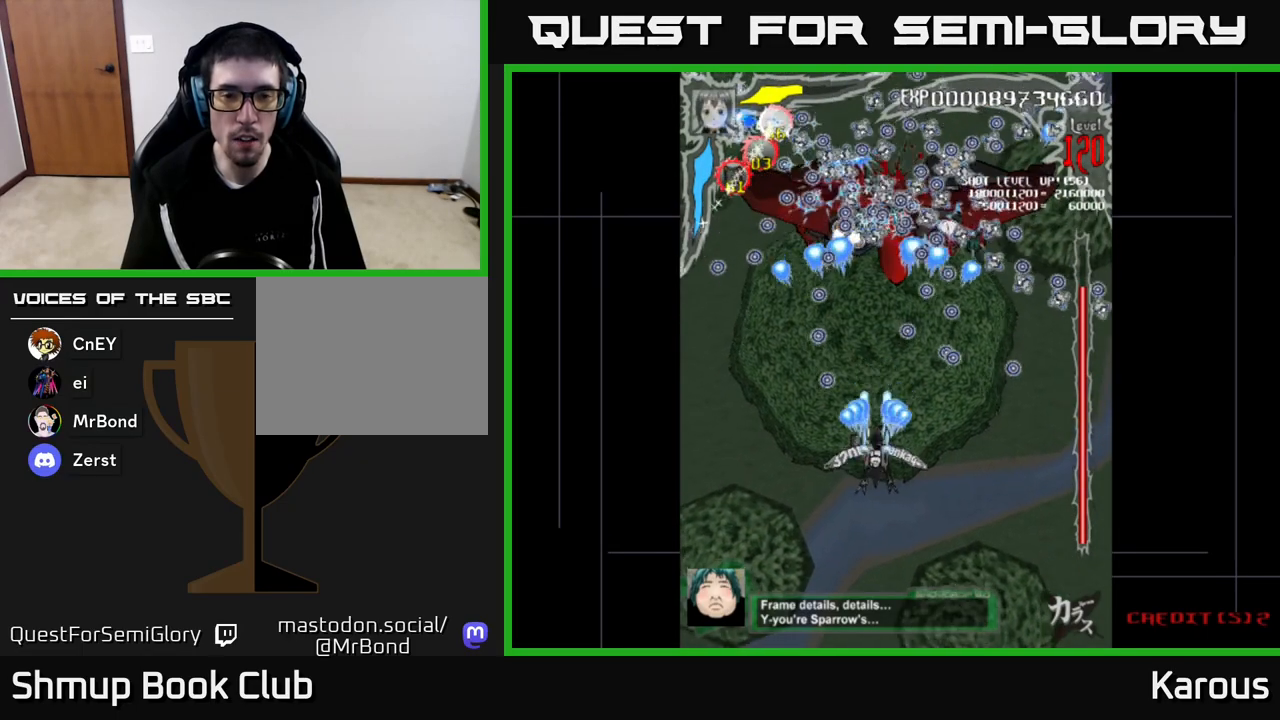
{"buttons": ["A"], "left_stick": "center", "right_stick": "center", "events": [[267, "DPAD_DOWN", "down"], [400, "DPAD_DOWN", "up"]]}
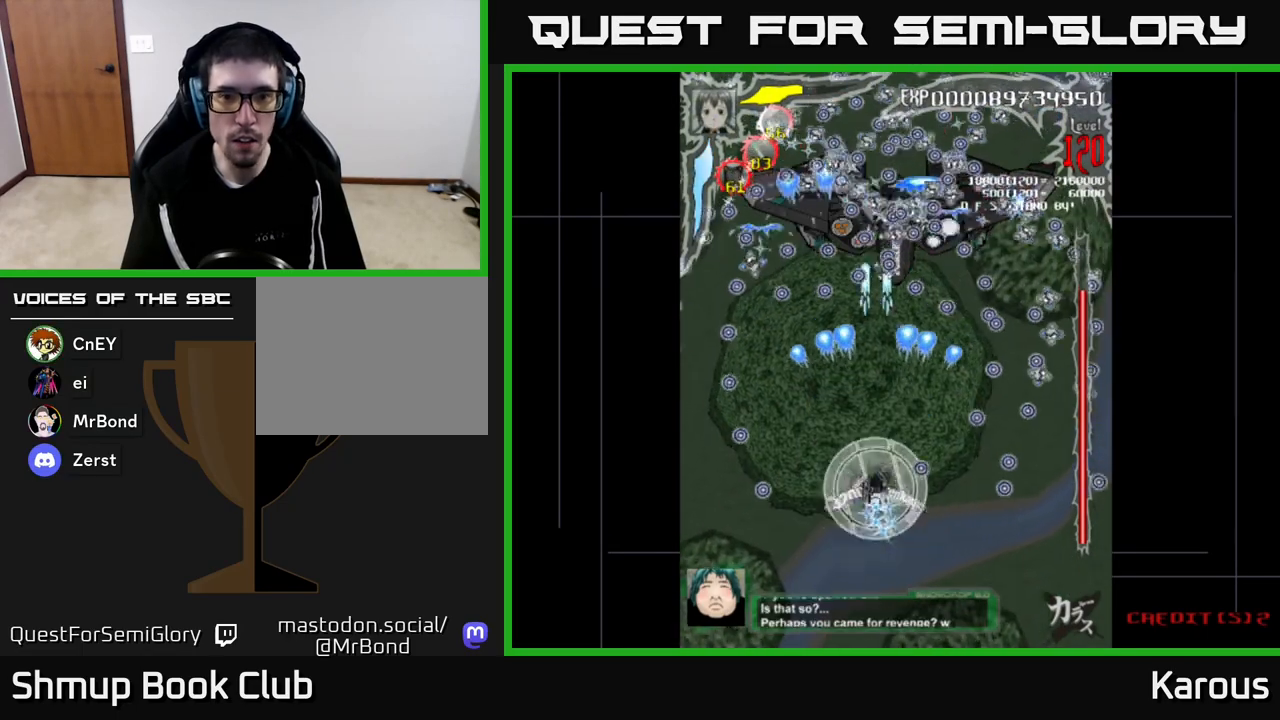
{"buttons": ["A", "DPAD_UP"], "left_stick": "center", "right_stick": "center", "events": [[167, "DPAD_UP", "down"], [383, "X", "down"], [500, "X", "up"]]}
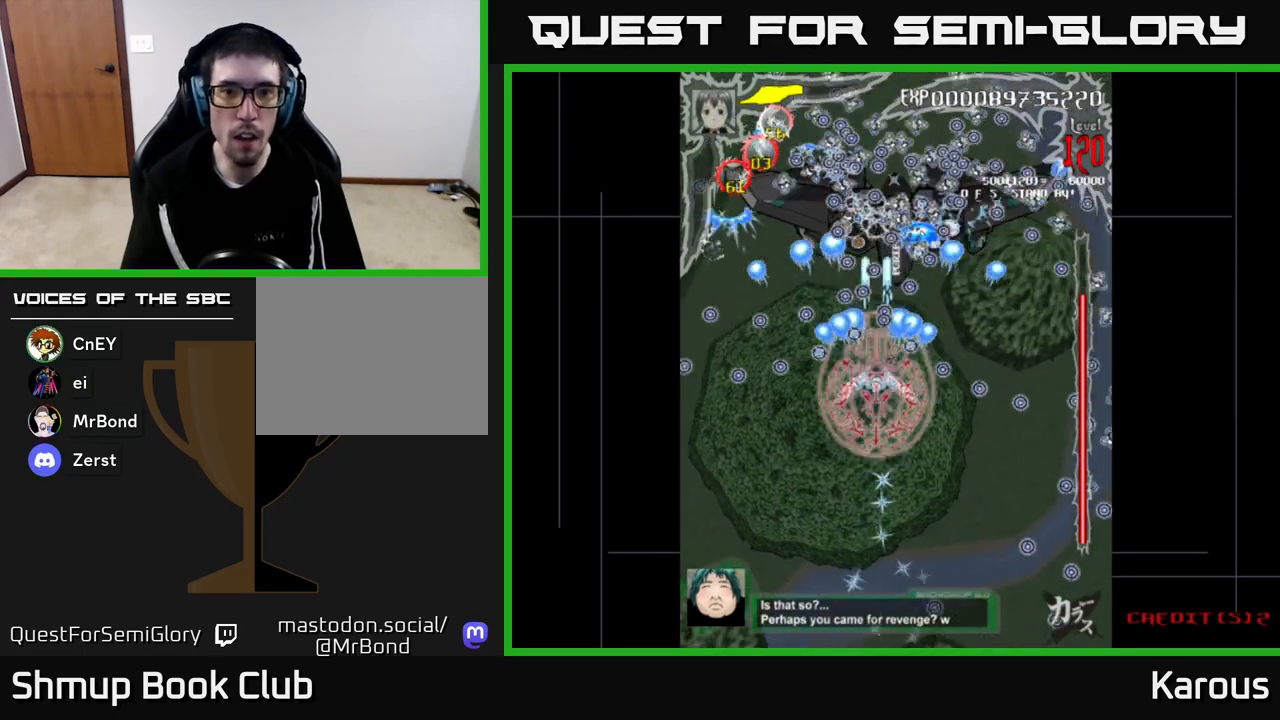
{"buttons": ["A"], "left_stick": "center", "right_stick": "center", "events": [[333, "DPAD_RIGHT", "down"], [433, "DPAD_RIGHT", "up"], [433, "DPAD_UP", "up"]]}
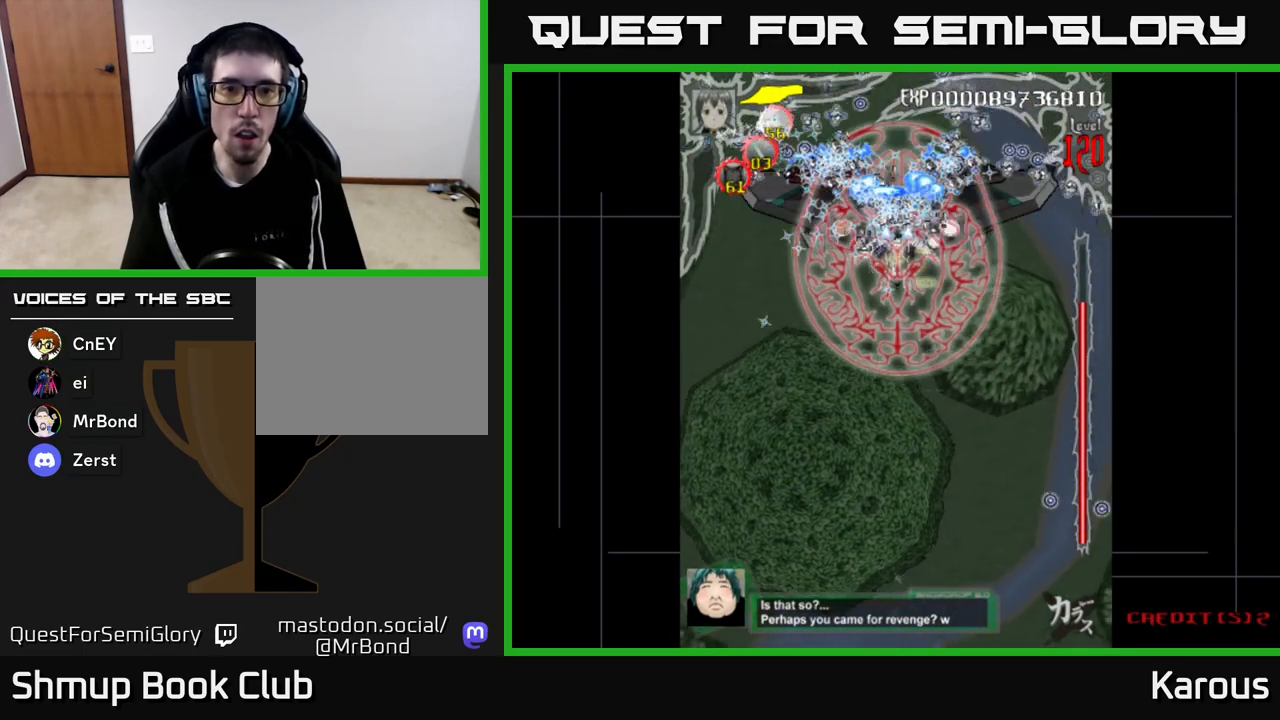
{"buttons": ["A"], "left_stick": "center", "right_stick": "center", "events": []}
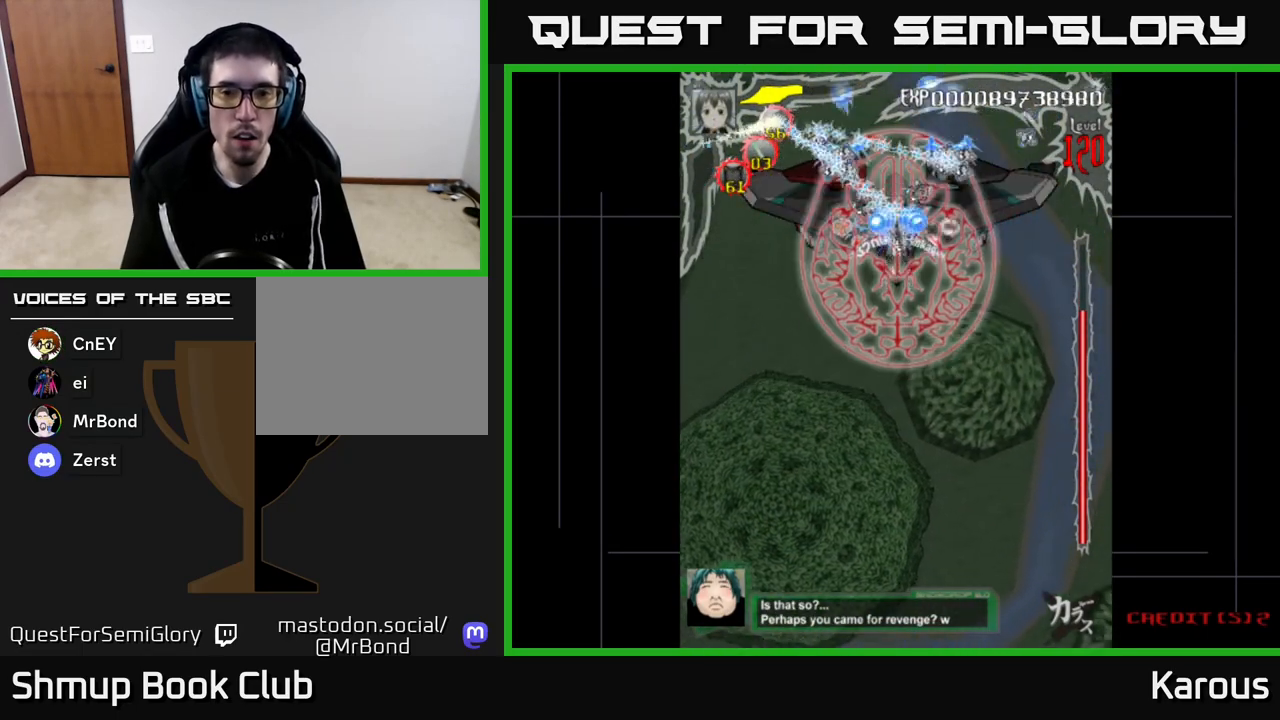
{"buttons": ["A", "DPAD_LEFT"], "left_stick": "center", "right_stick": "center", "events": [[450, "DPAD_LEFT", "down"]]}
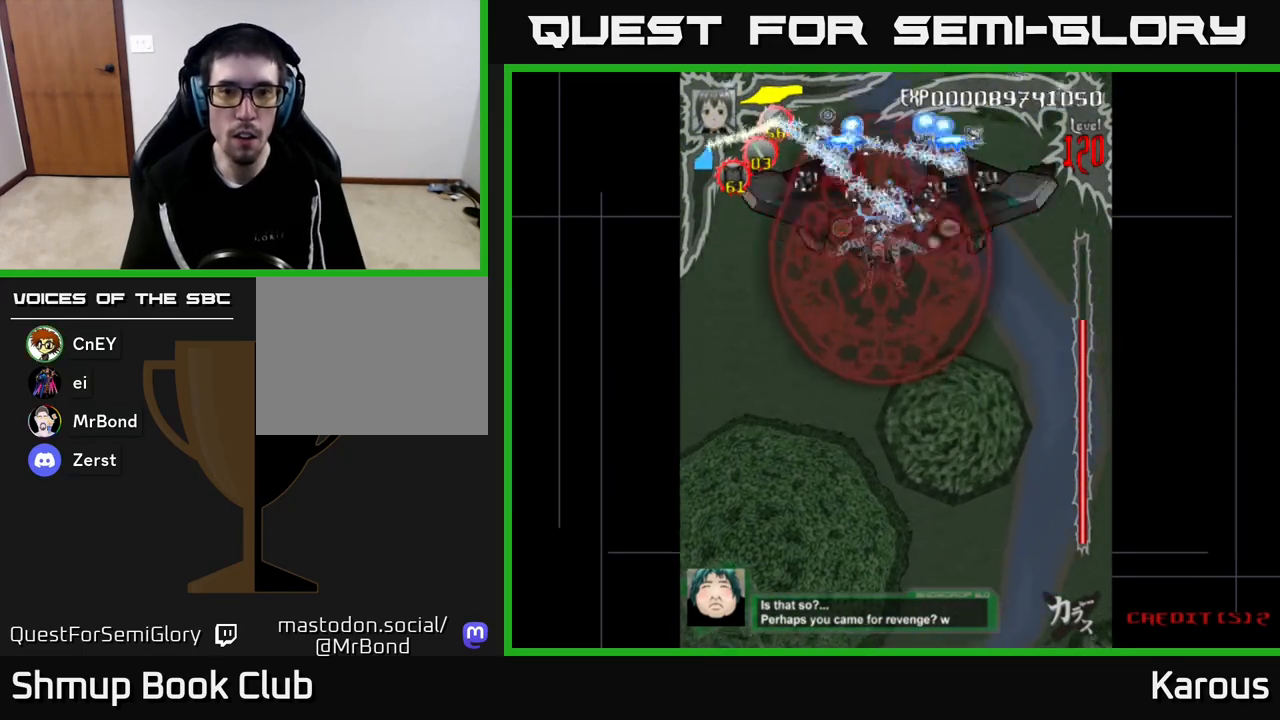
{"buttons": ["A"], "left_stick": "center", "right_stick": "center", "events": [[33, "DPAD_LEFT", "up"]]}